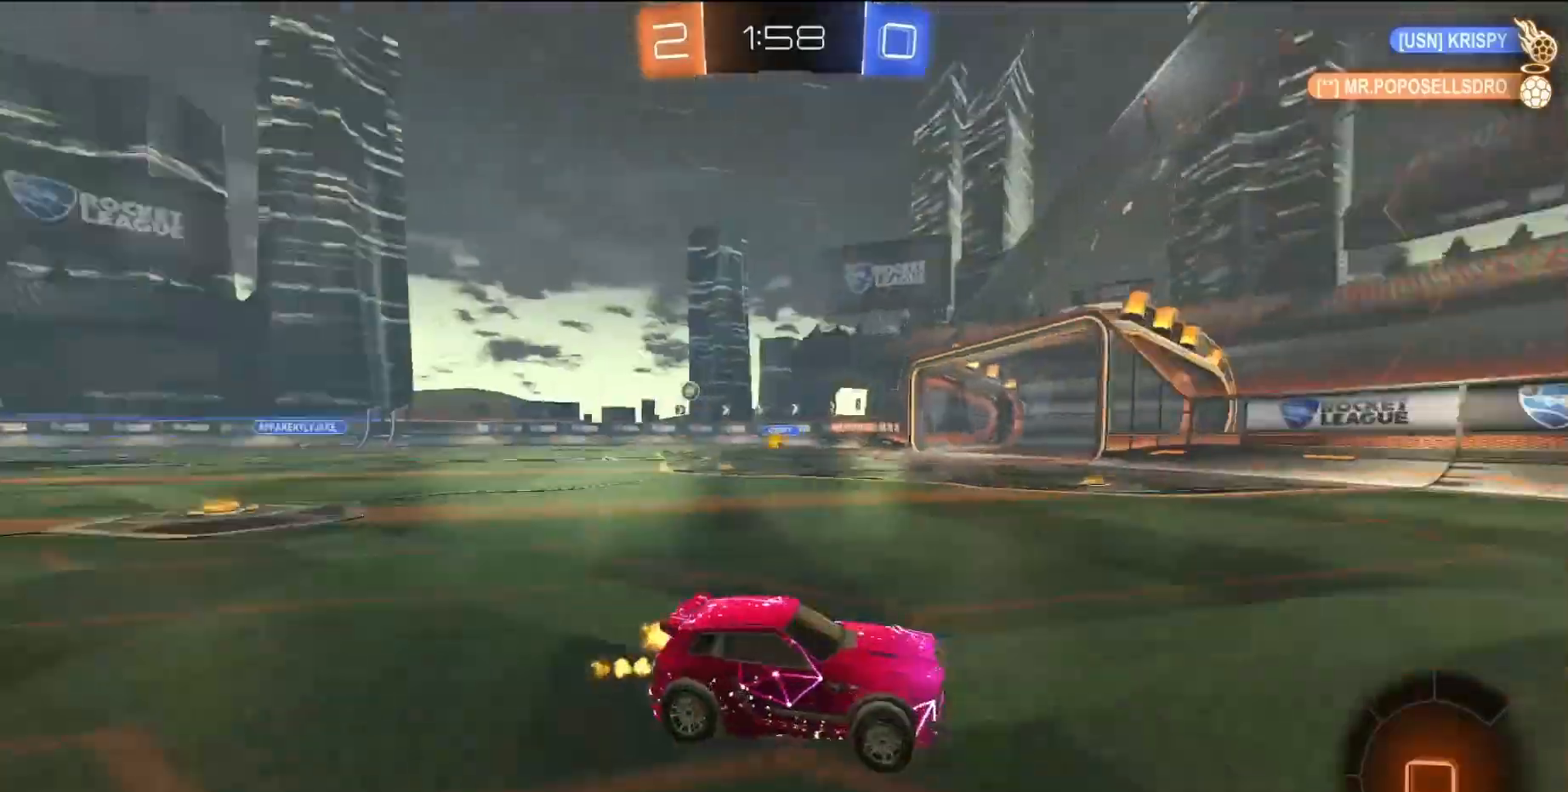
Gameplay with a controller (PlayStation layout); each line is a JSON object with the inputs held at the frame after it. "events" lists button and stick changes between this image and that frame as [ms after this image, input, new state], when the widget could be followed in between. Not read: L3 R3 right_stick.
{"buttons": ["SQUARE", "R2"], "left_stick": "left", "events": [[183, "SQUARE", "down"], [333, "left_stick", "left"], [367, "SQUARE", "up"], [383, "L1", "down"], [500, "L1", "up"], [500, "SQUARE", "down"]]}
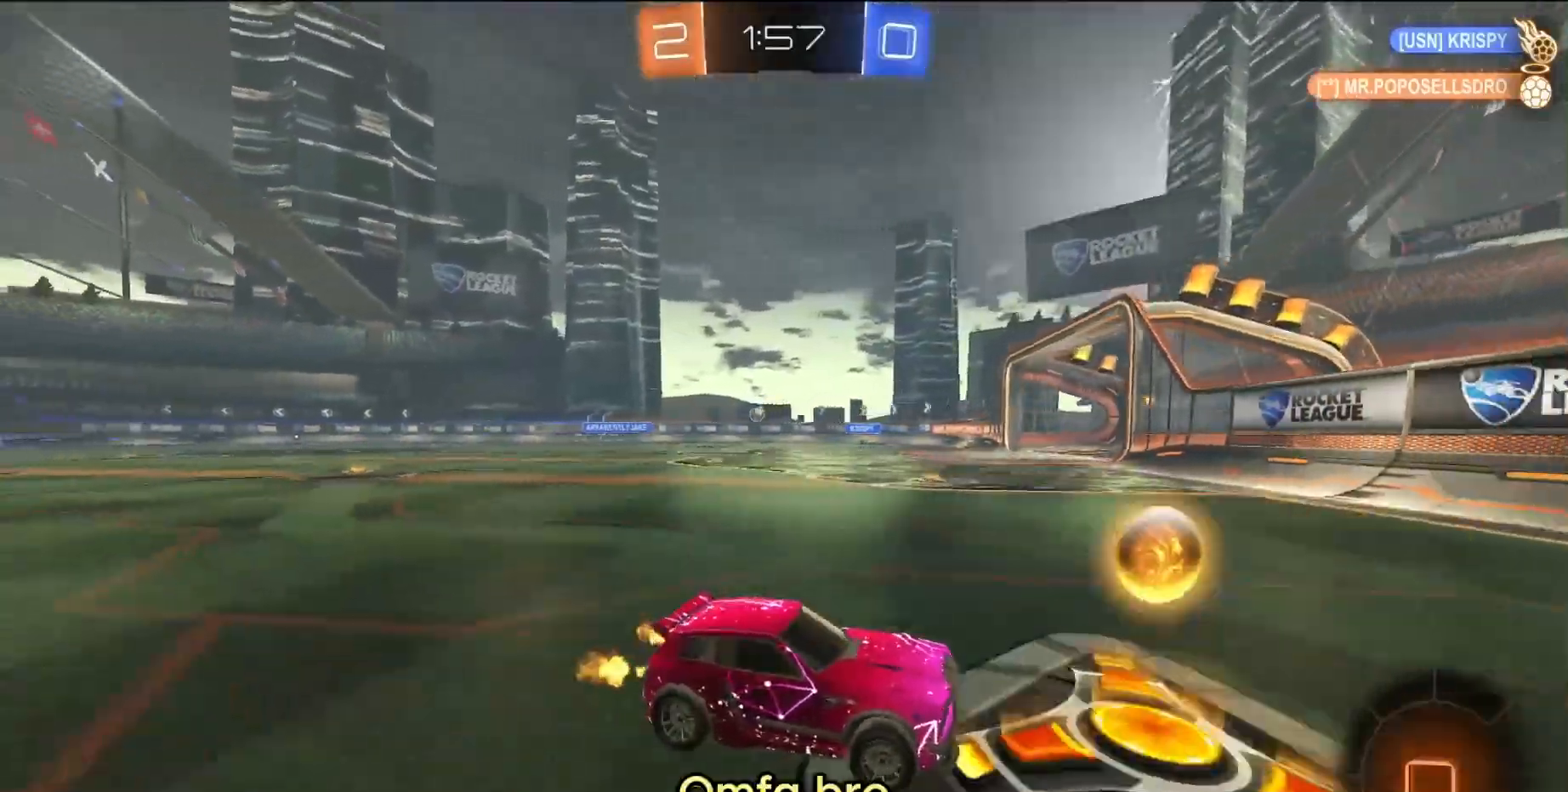
{"buttons": ["SQUARE", "R2"], "left_stick": "center", "events": [[383, "left_stick", "center"]]}
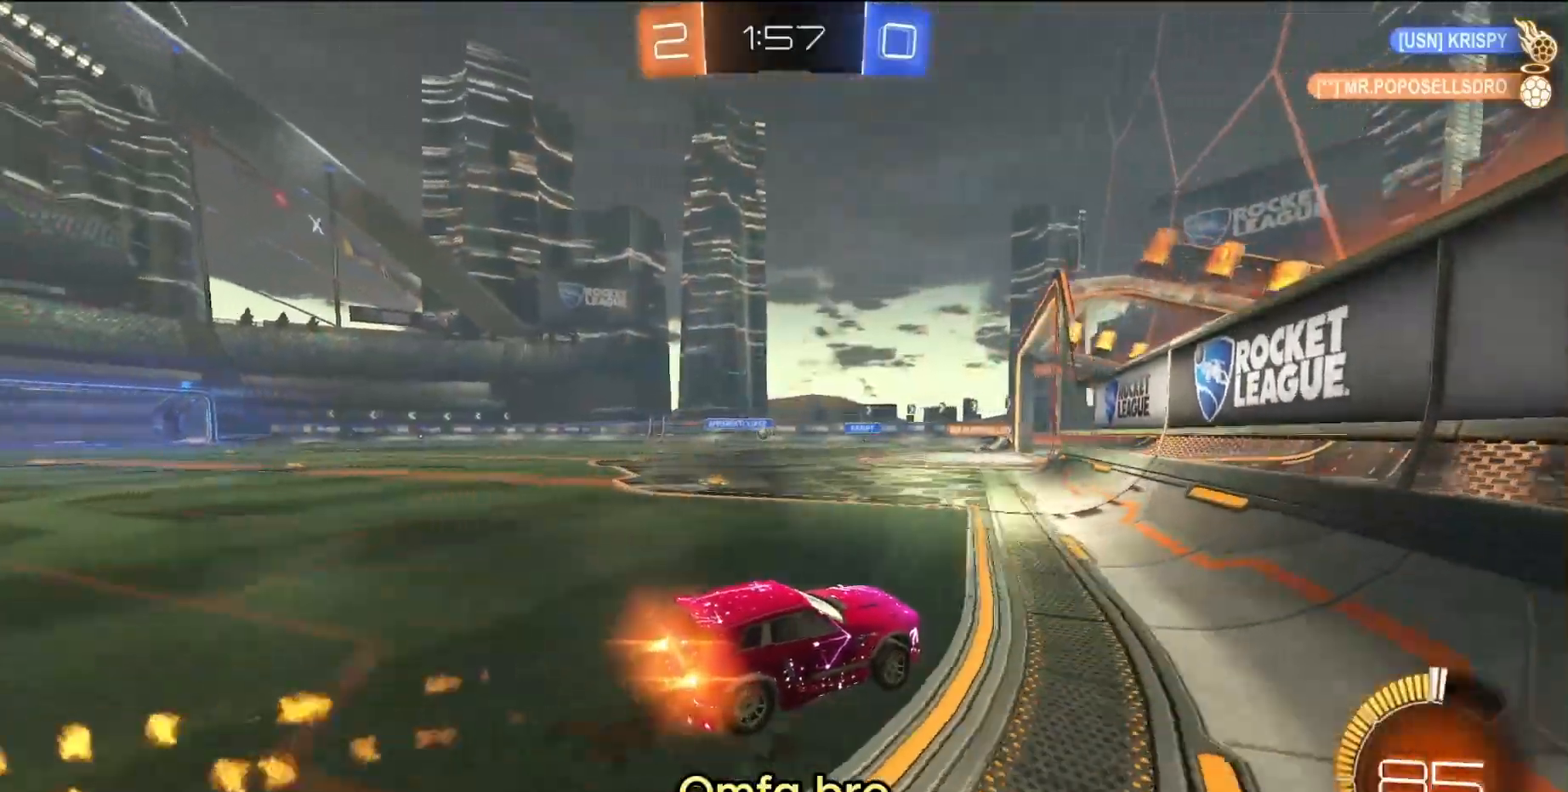
{"buttons": ["R2"], "left_stick": "left", "events": [[67, "SQUARE", "up"], [417, "left_stick", "left"]]}
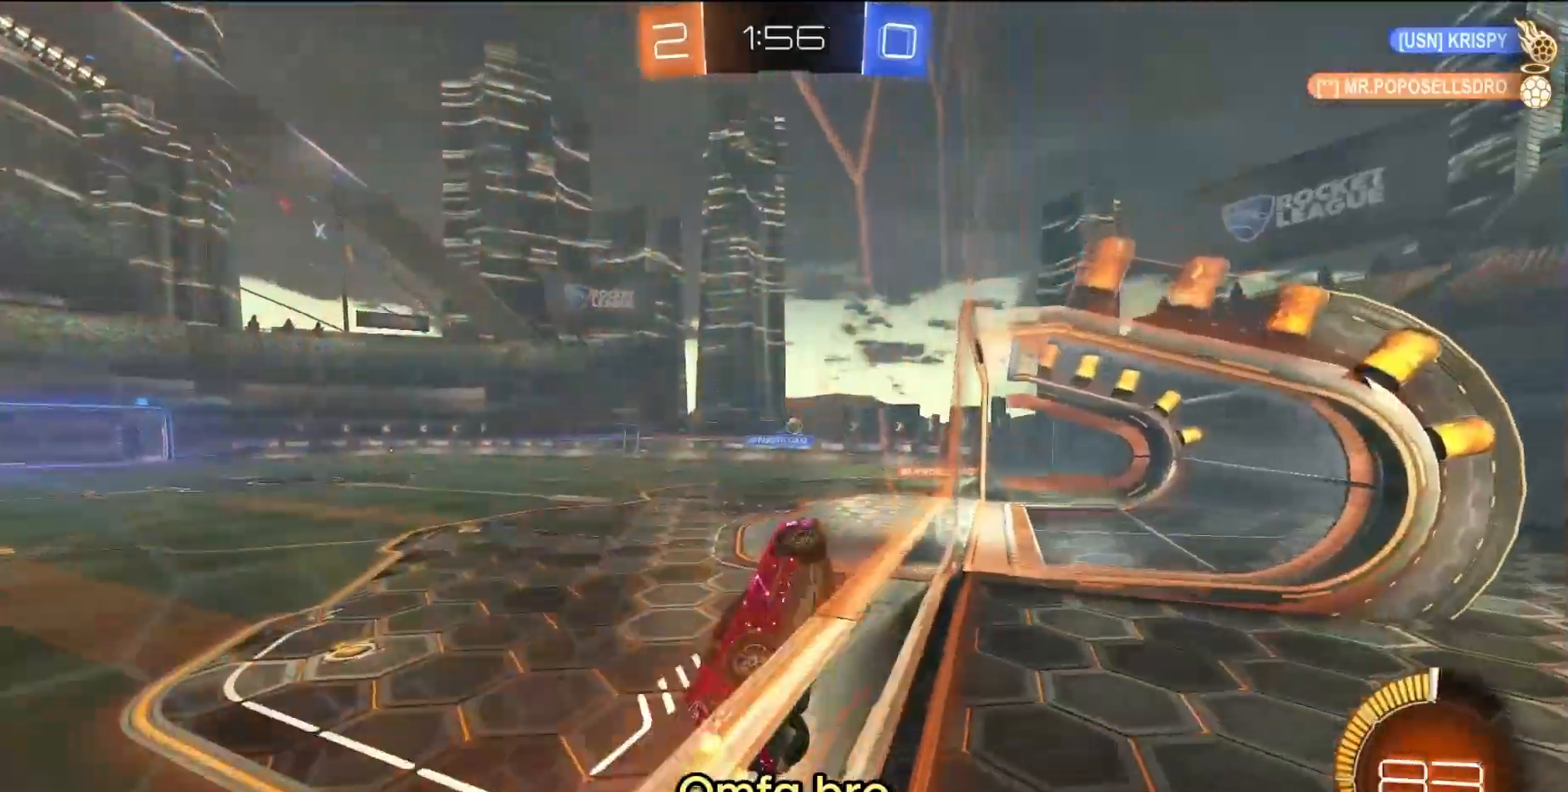
{"buttons": ["CROSS", "SQUARE", "L1", "L2", "R2"], "left_stick": "down-right", "events": [[450, "CROSS", "down"], [450, "L2", "down"], [450, "SQUARE", "down"], [450, "left_stick", "down-right"], [483, "L1", "down"]]}
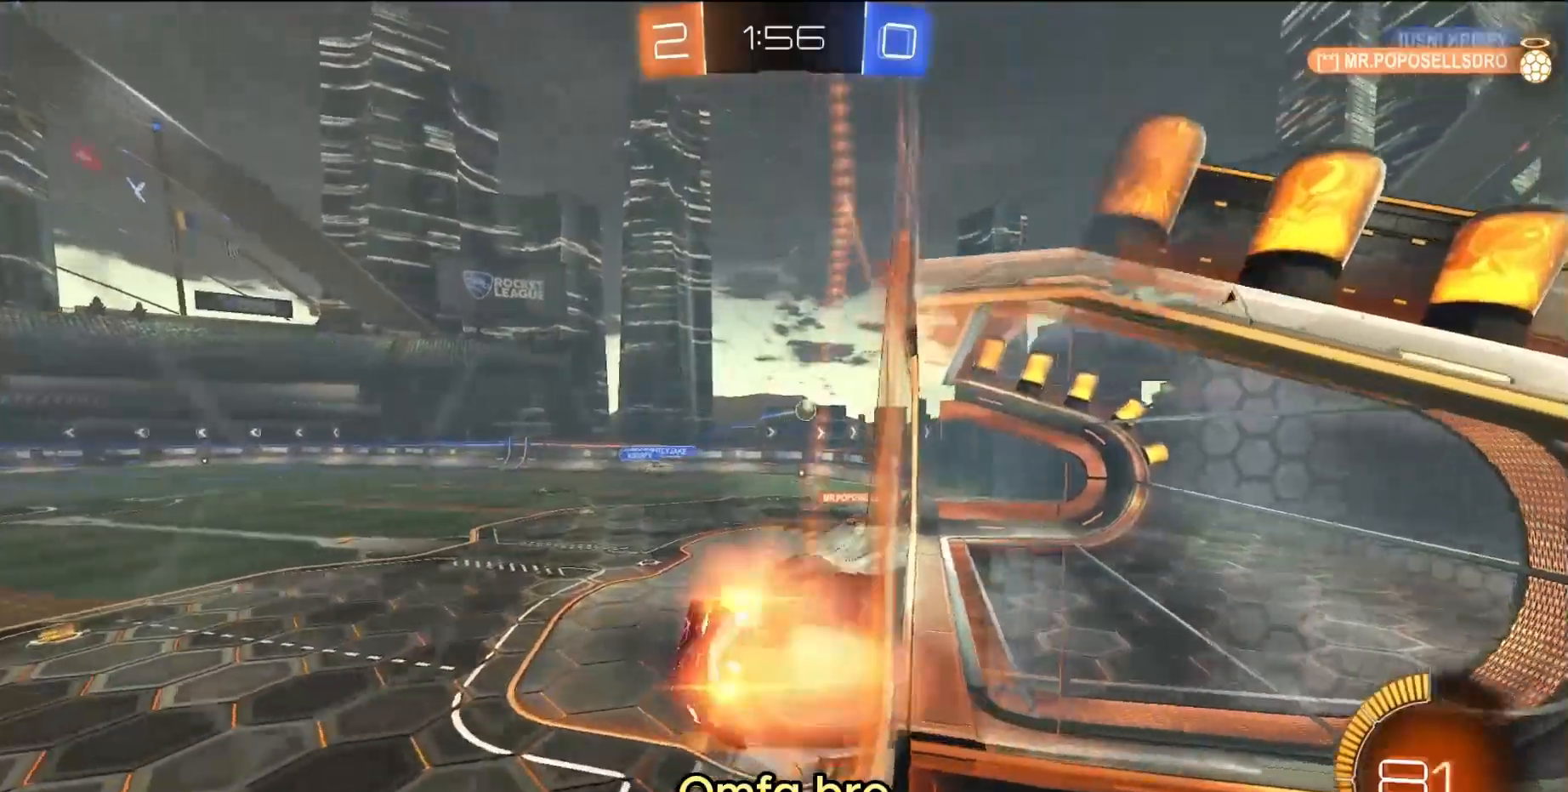
{"buttons": ["CROSS", "R2"], "left_stick": "up", "events": [[33, "L1", "up"], [83, "SQUARE", "up"], [100, "CROSS", "up"], [217, "L2", "up"], [383, "left_stick", "up"], [467, "CROSS", "down"]]}
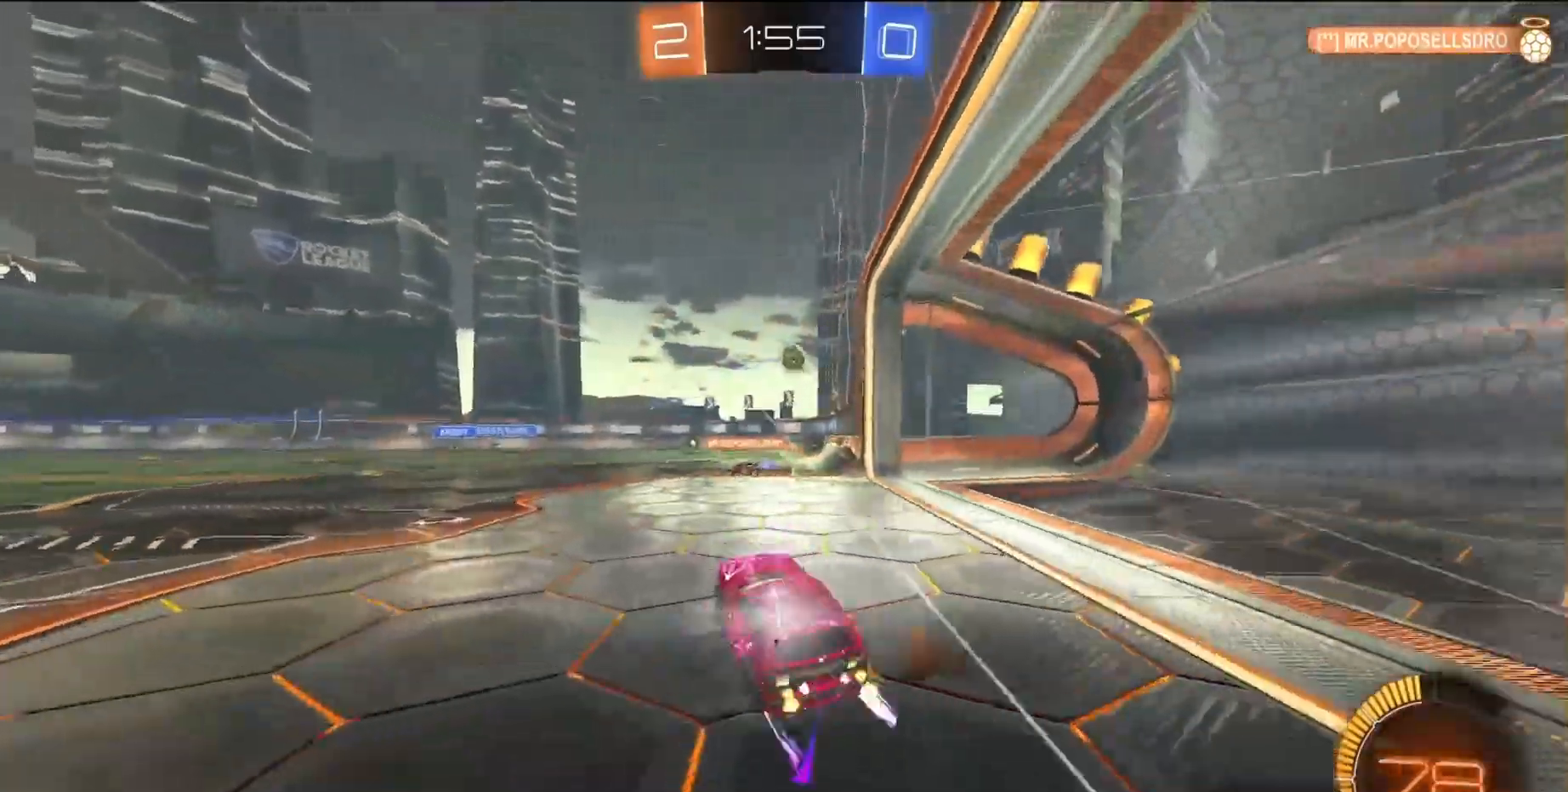
{"buttons": ["L1", "L2"], "left_stick": "down-left", "events": [[17, "left_stick", "center"], [33, "CROSS", "up"], [267, "R2", "up"], [300, "left_stick", "left"], [367, "L1", "down"], [367, "L2", "down"], [500, "left_stick", "down-left"]]}